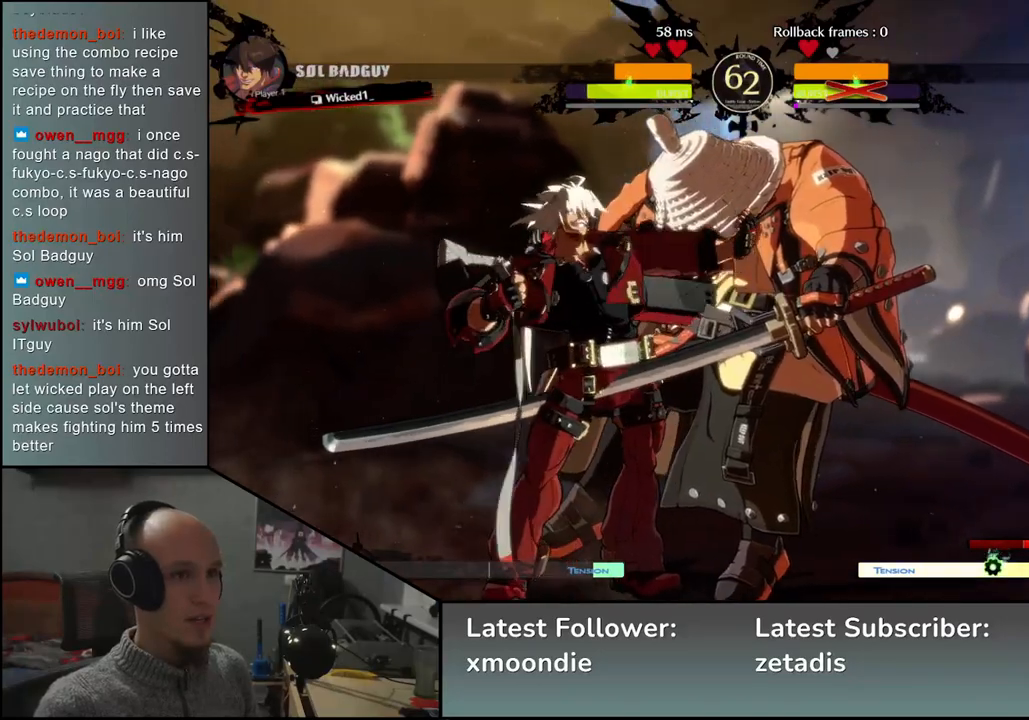
Gameplay with a controller (arcade stick); each line is a JSON object with the inputs held at the frame after it (dt_ms = milliseconds from this image to that frame). "events" lists button and stick changes between this image and that frame as [ms after this image, input, new state], when the widget could be followed in between. Not read: L3 R1 R3 other_buttons.
{"dt_ms": 500, "buttons": [], "left_stick": "down-right", "events": []}
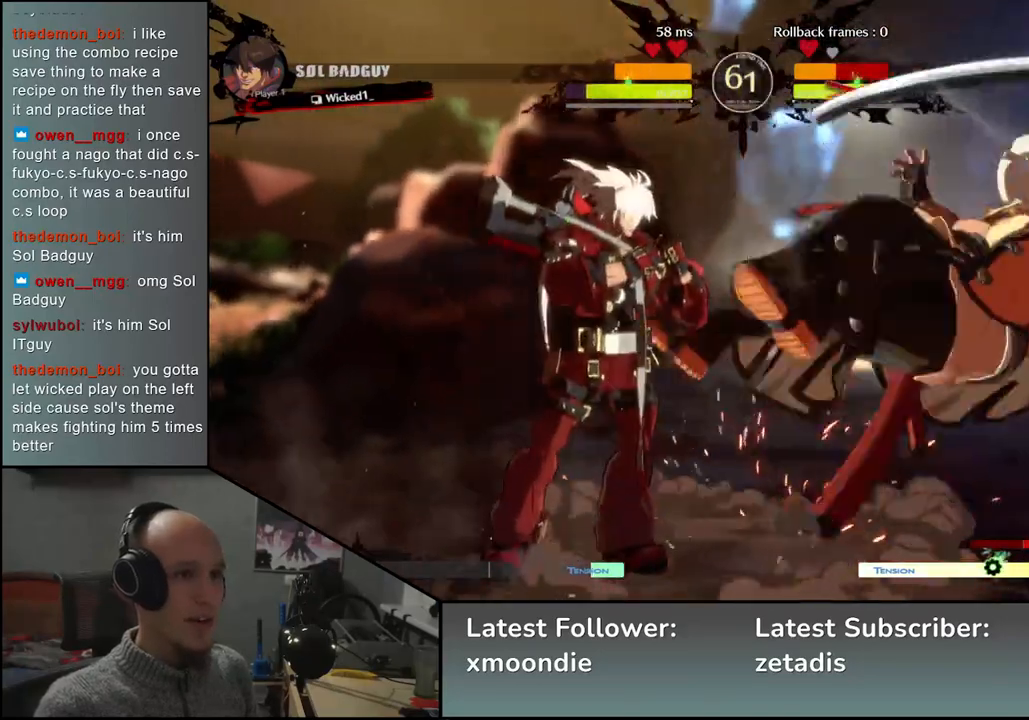
{"dt_ms": 500, "buttons": [], "left_stick": "right", "events": [[450, "left_stick", "right"]]}
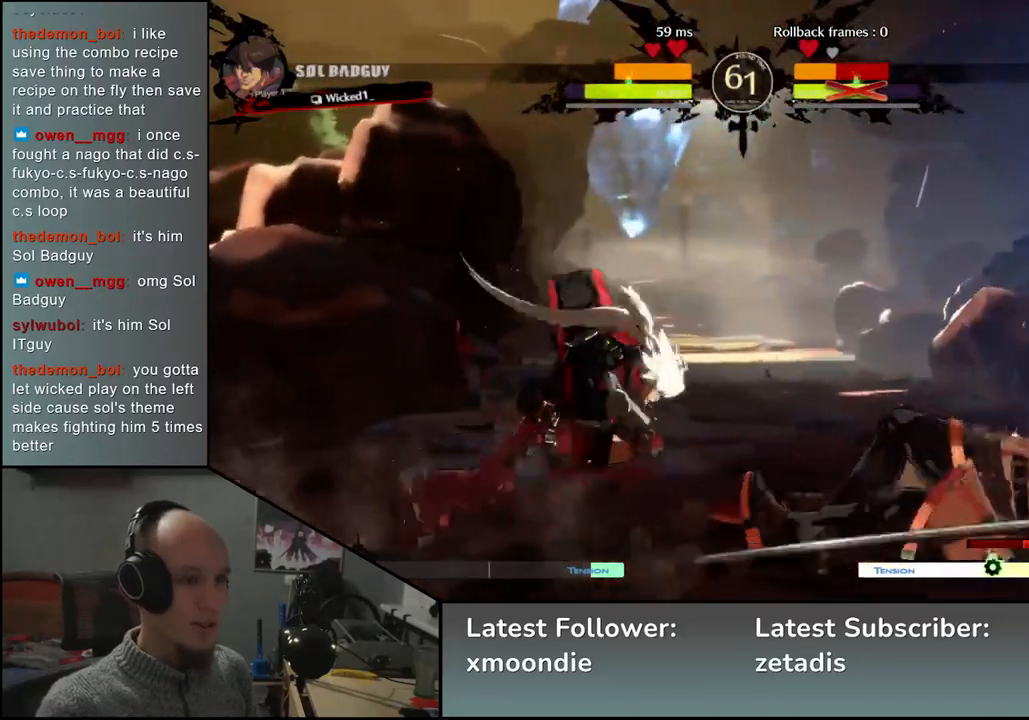
{"dt_ms": 500, "buttons": [], "left_stick": "down-right", "events": [[417, "left_stick", "down-right"]]}
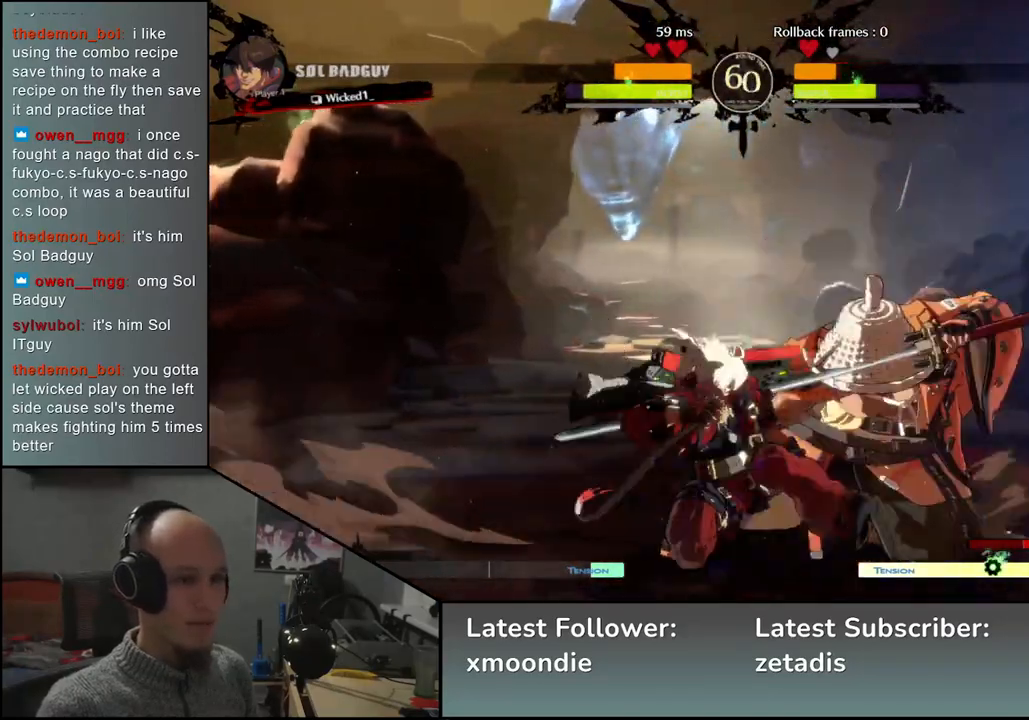
{"dt_ms": 500, "buttons": [], "left_stick": "right", "events": [[67, "left_stick", "right"], [183, "L1", "down"], [250, "L1", "up"]]}
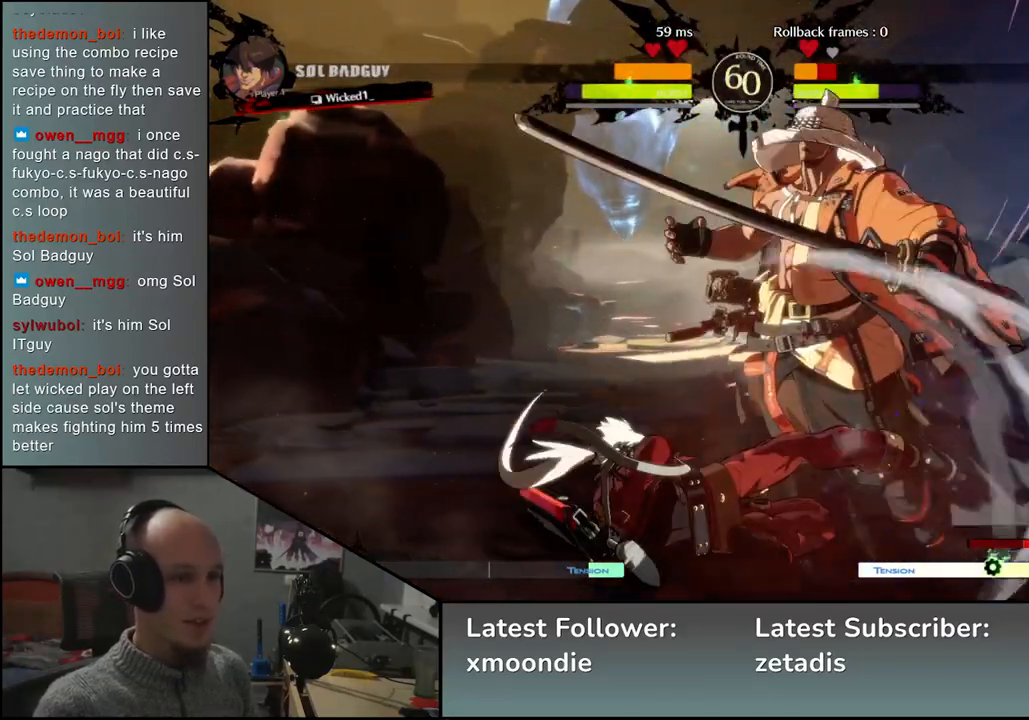
{"dt_ms": 500, "buttons": [], "left_stick": "down-right", "events": [[33, "left_stick", "down-right"]]}
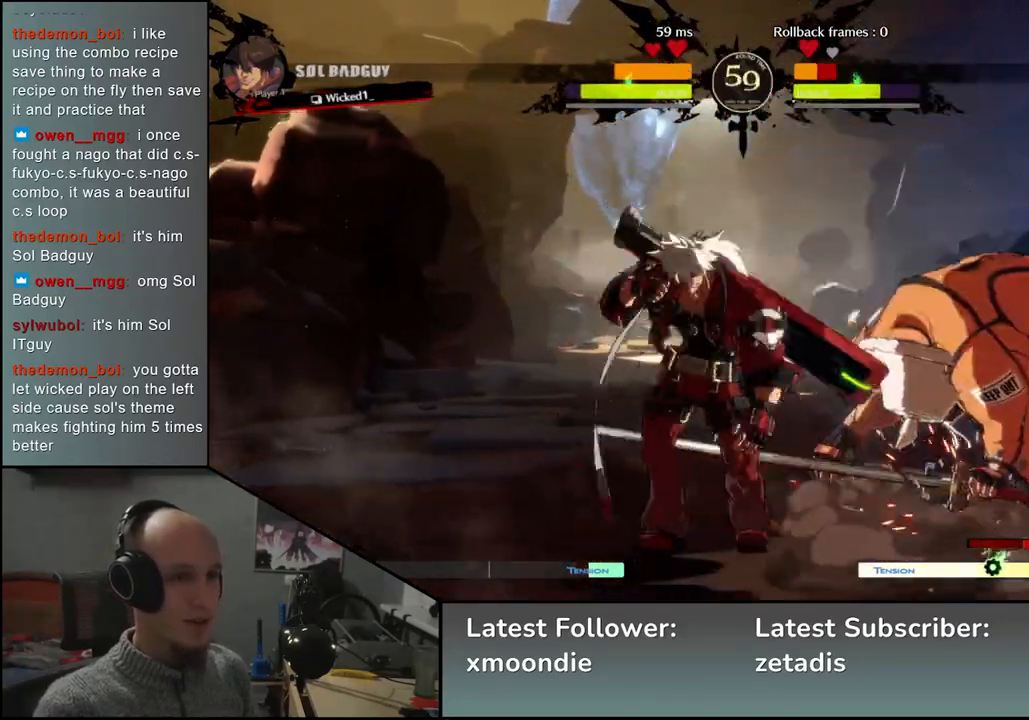
{"dt_ms": 500, "buttons": [], "left_stick": "down-right", "events": []}
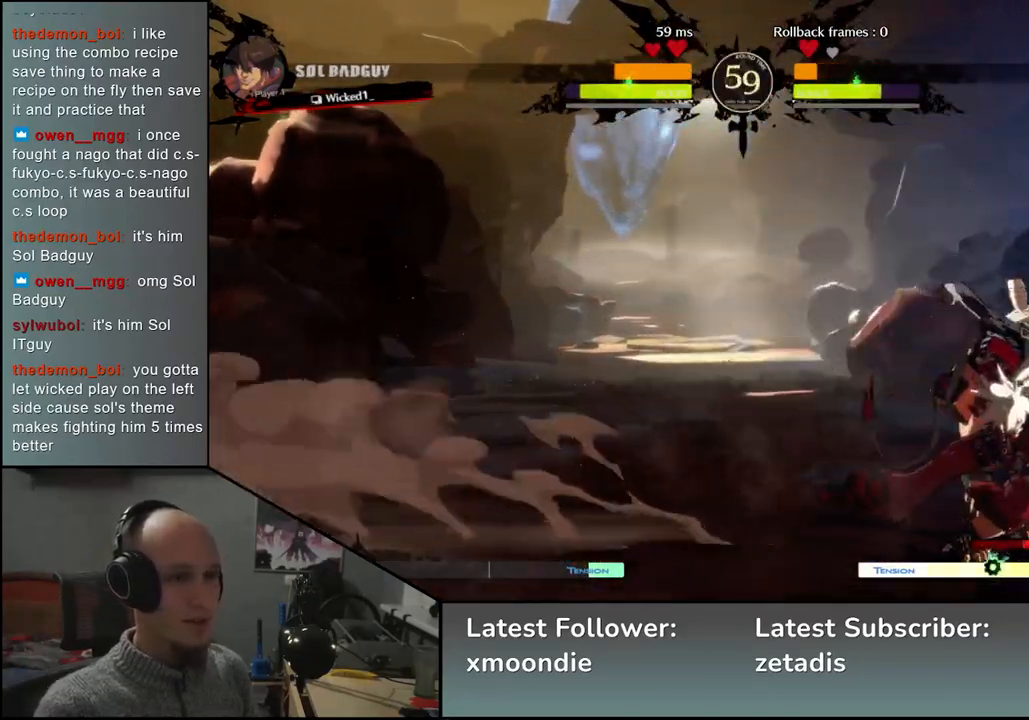
{"dt_ms": 500, "buttons": ["SQUARE", "TRIANGLE", "R2"], "left_stick": "down-right", "events": [[417, "R2", "down"], [417, "SQUARE", "down"], [417, "TRIANGLE", "down"]]}
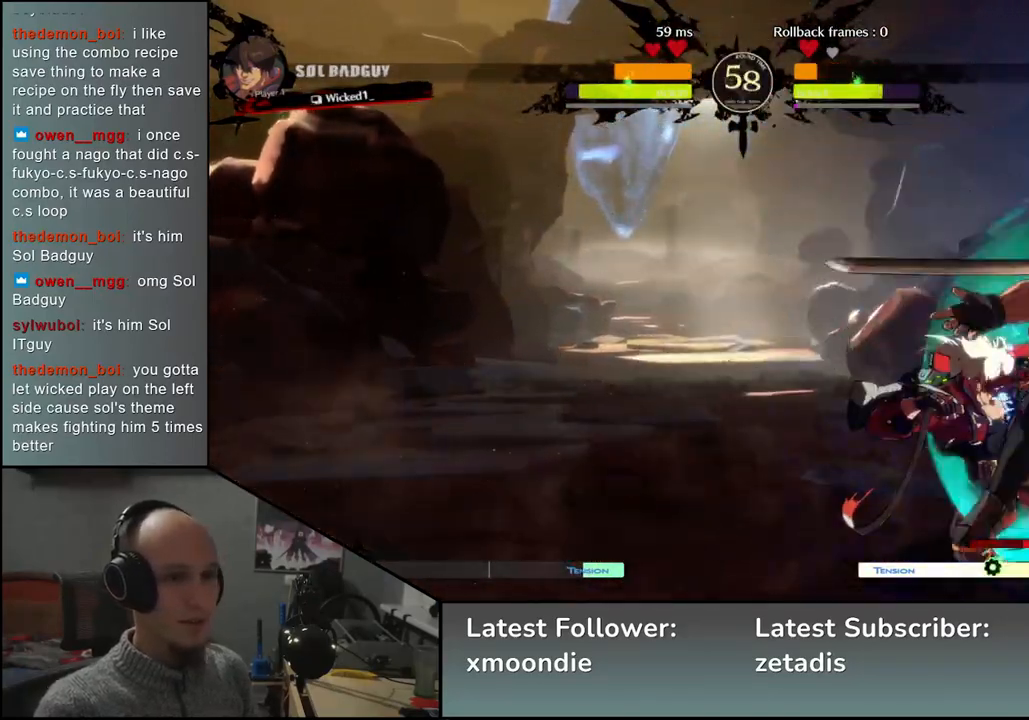
{"dt_ms": 500, "buttons": [], "left_stick": "center", "events": [[100, "SQUARE", "up"], [117, "R2", "up"], [333, "left_stick", "center"], [500, "TRIANGLE", "up"]]}
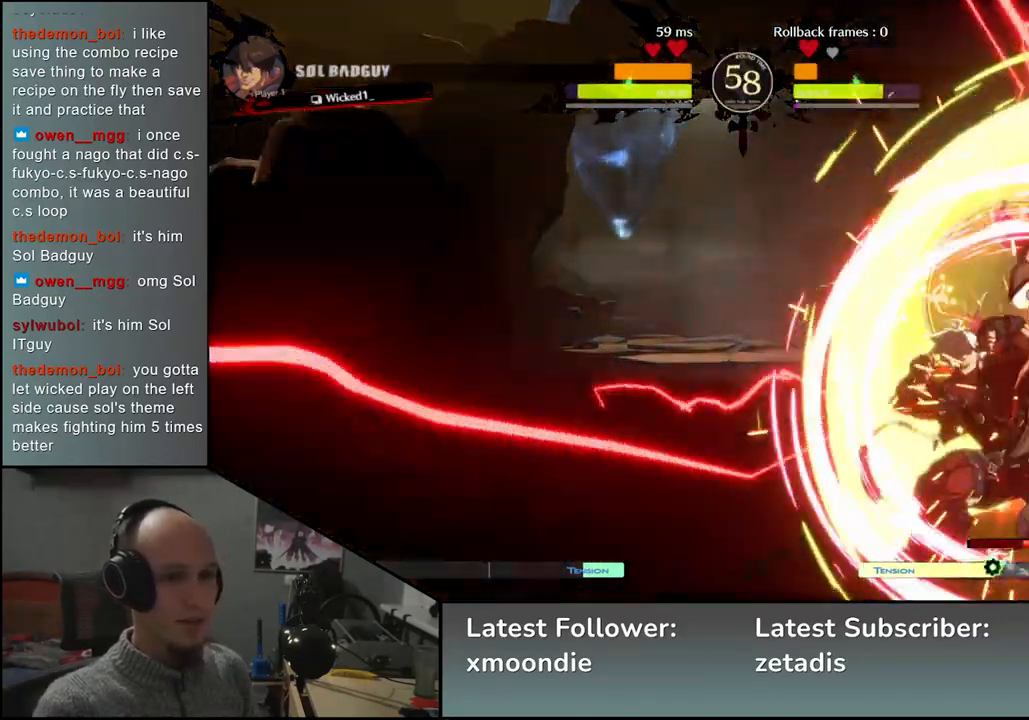
{"dt_ms": 1000, "buttons": [], "left_stick": "down", "events": [[117, "left_stick", "down"], [167, "TRIANGLE", "down"], [567, "TRIANGLE", "up"], [700, "TRIANGLE", "down"], [750, "TRIANGLE", "up"], [883, "TRIANGLE", "down"], [967, "TRIANGLE", "up"]]}
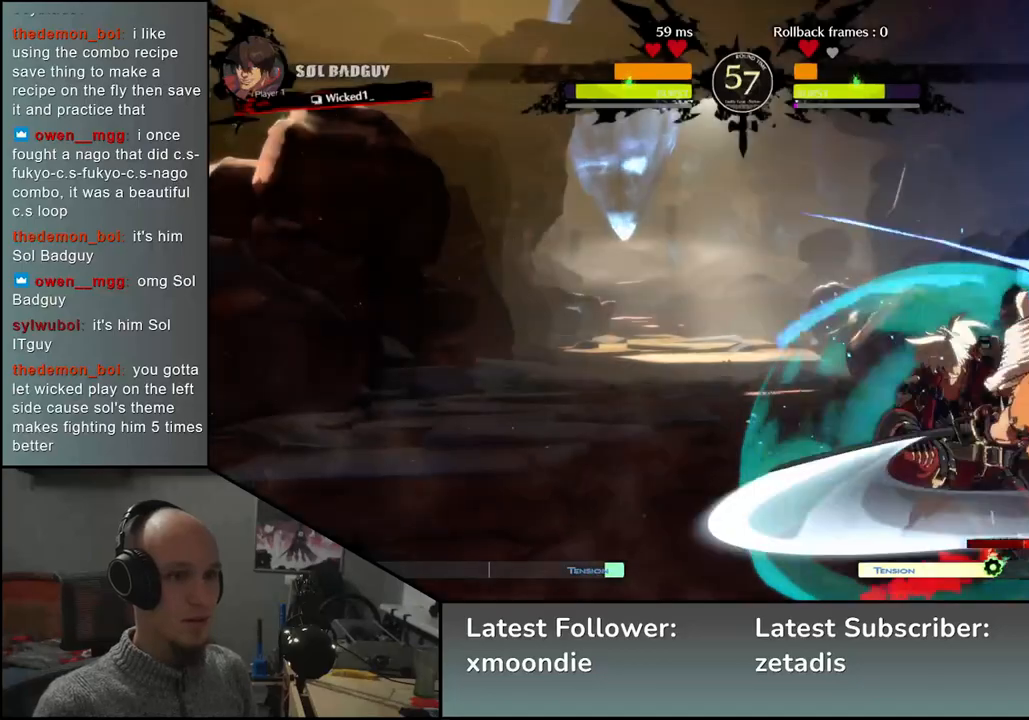
{"dt_ms": 500, "buttons": [], "left_stick": "left", "events": [[33, "left_stick", "down-left"], [200, "left_stick", "down-right"], [250, "SQUARE", "down"], [300, "left_stick", "up-right"], [367, "SQUARE", "up"], [383, "left_stick", "left"]]}
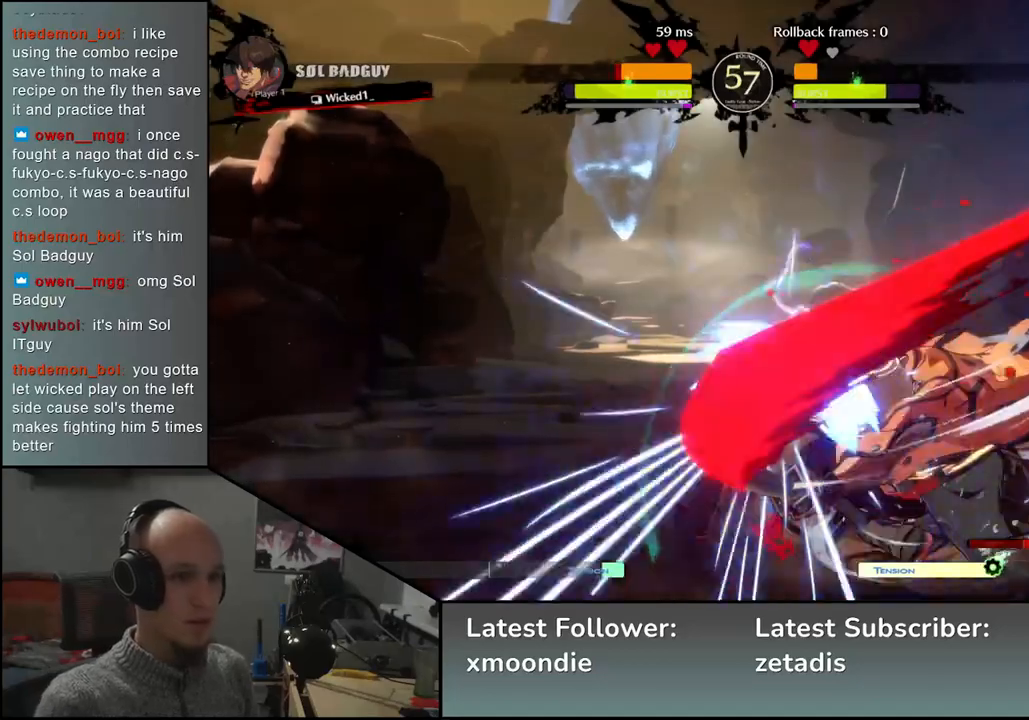
{"dt_ms": 500, "buttons": [], "left_stick": "left", "events": [[50, "left_stick", "down"], [183, "left_stick", "left"], [217, "SQUARE", "down"], [333, "left_stick", "down"], [350, "SQUARE", "up"], [500, "left_stick", "left"]]}
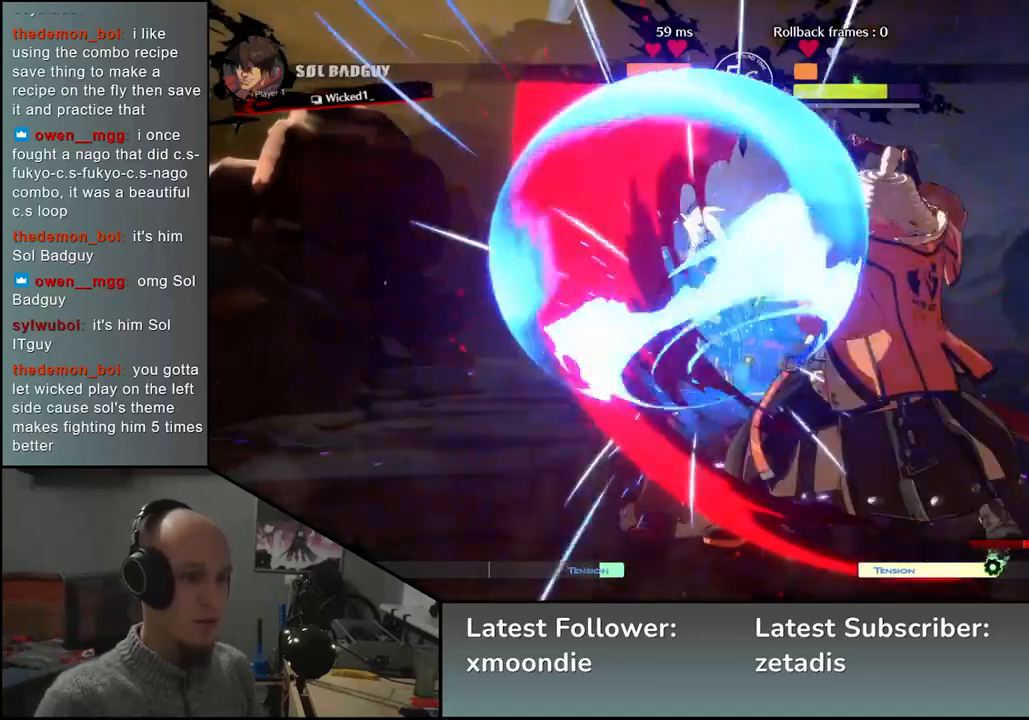
{"dt_ms": 500, "buttons": [], "left_stick": "right", "events": [[33, "SQUARE", "down"], [167, "SQUARE", "up"], [200, "left_stick", "center"], [300, "left_stick", "right"]]}
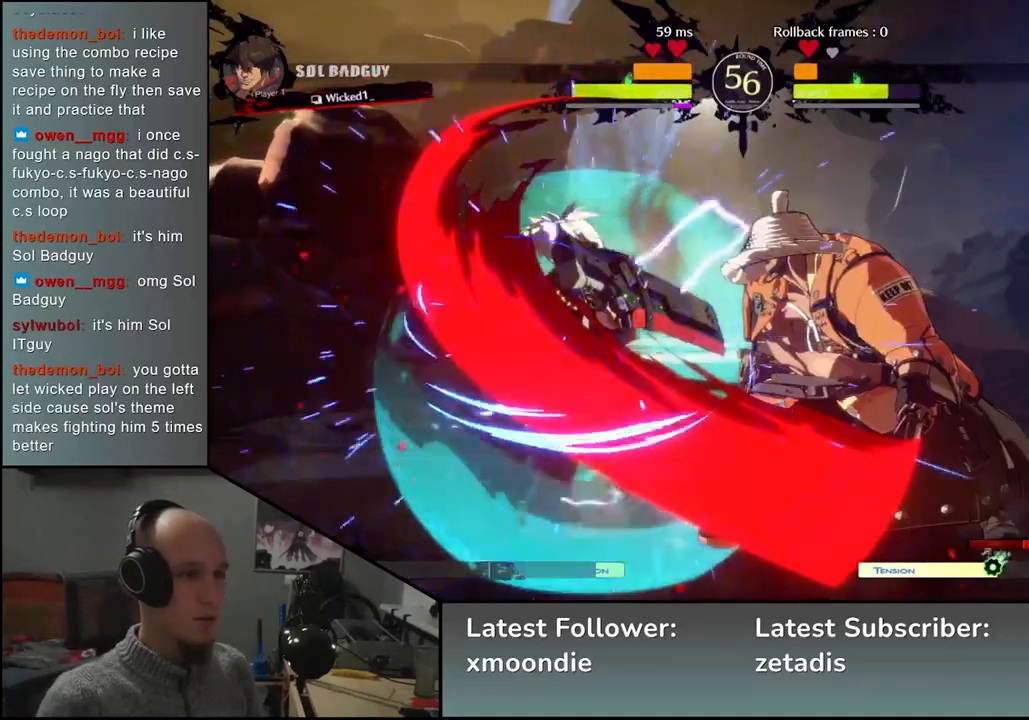
{"dt_ms": 500, "buttons": [], "left_stick": "center", "events": [[33, "left_stick", "down"], [83, "left_stick", "left"], [117, "L1", "down"], [250, "L1", "up"], [333, "left_stick", "center"]]}
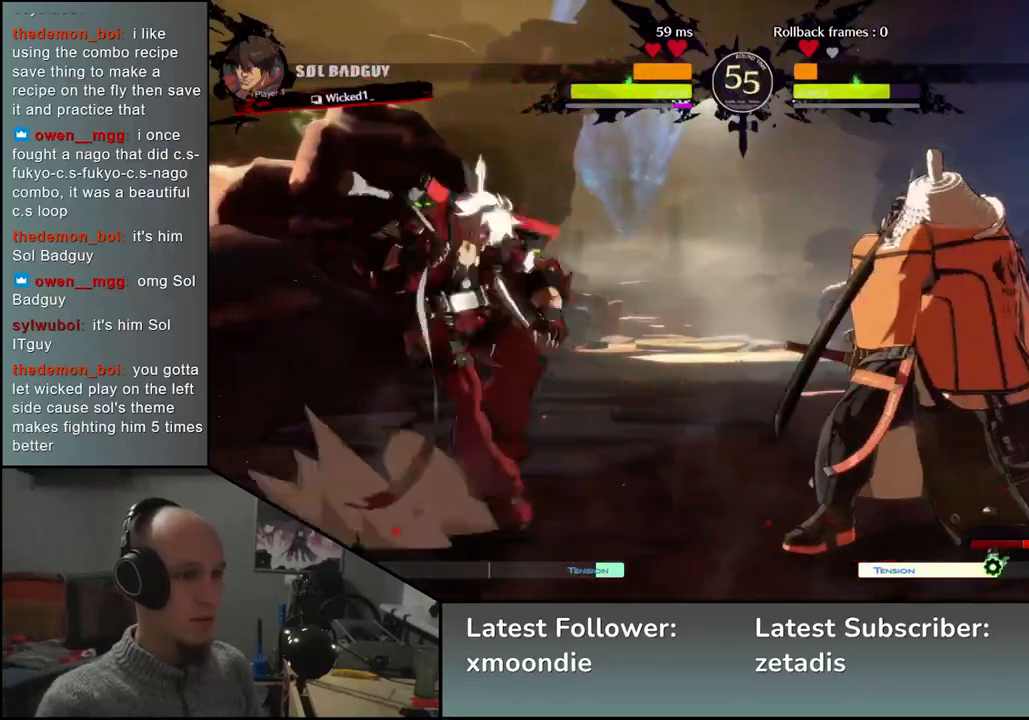
{"dt_ms": 500, "buttons": [], "left_stick": "center", "events": [[17, "left_stick", "down"], [150, "L1", "down"], [150, "left_stick", "left"], [233, "L1", "up"], [233, "left_stick", "center"]]}
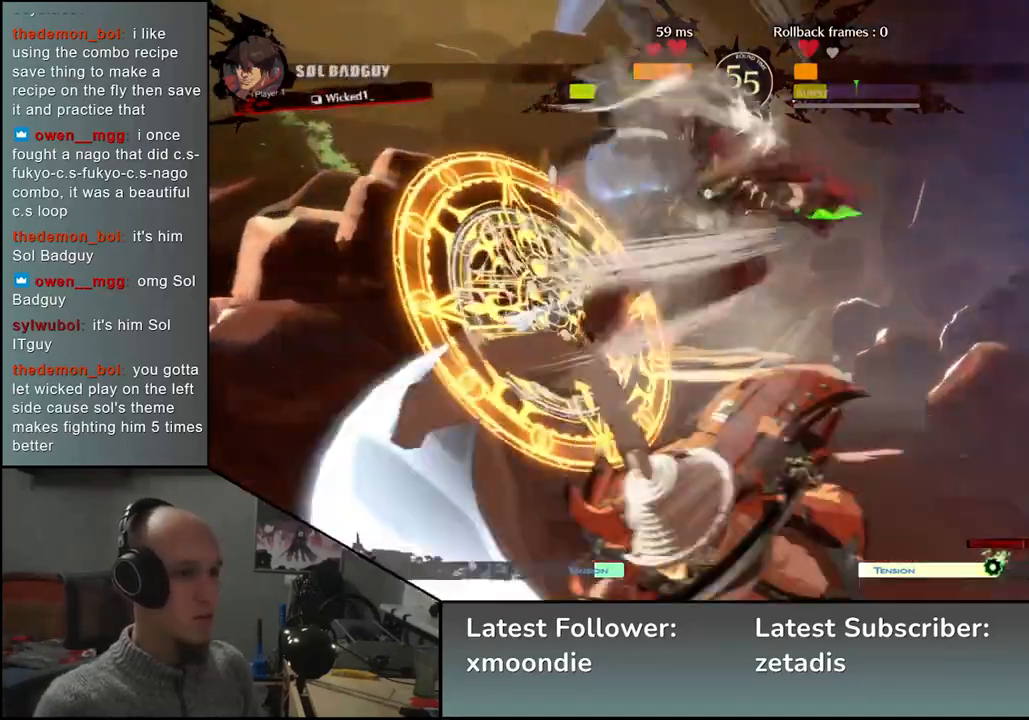
{"dt_ms": 500, "buttons": [], "left_stick": "left", "events": [[233, "left_stick", "left"]]}
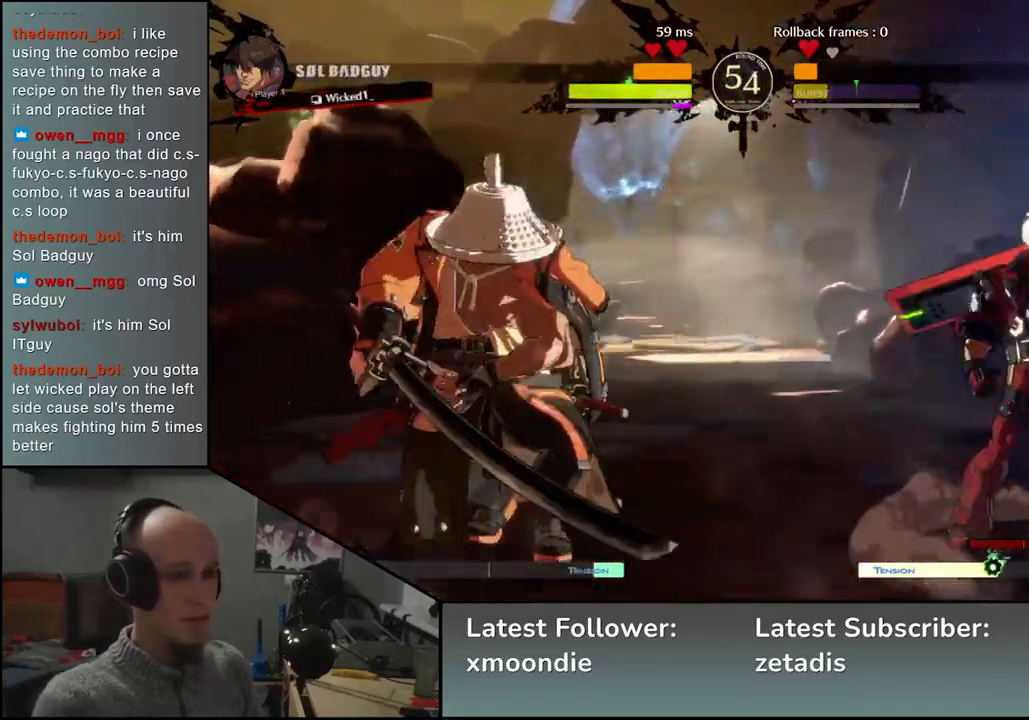
{"dt_ms": 500, "buttons": [], "left_stick": "down-left", "events": [[83, "left_stick", "down-left"], [117, "SQUARE", "down"], [283, "SQUARE", "up"]]}
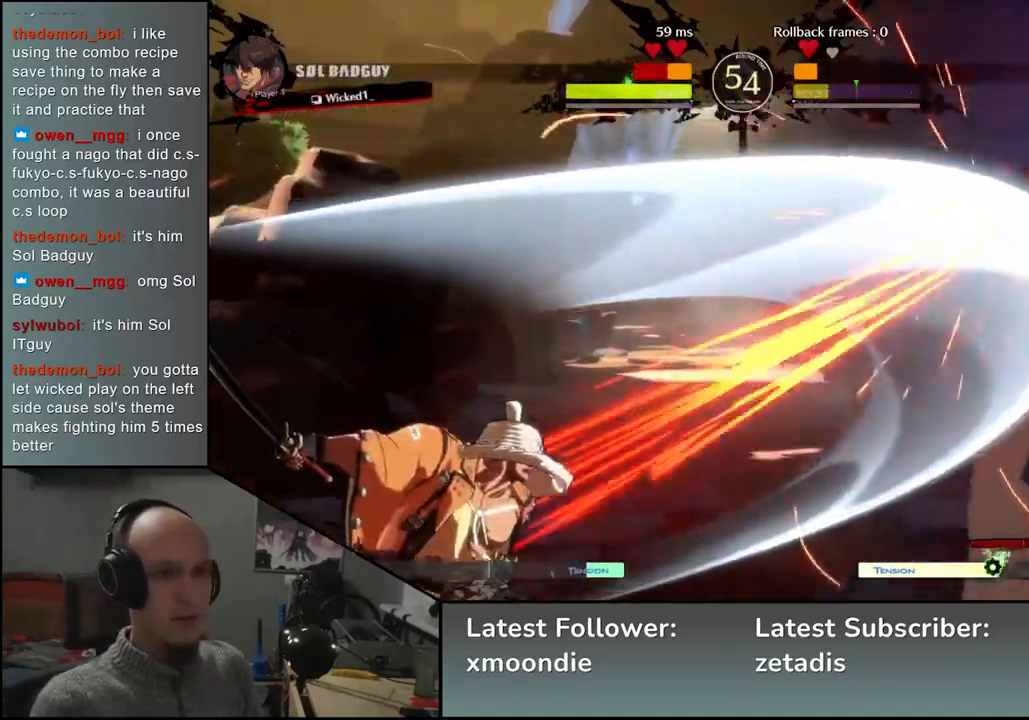
{"dt_ms": 500, "buttons": [], "left_stick": "center", "events": [[50, "left_stick", "left"], [317, "left_stick", "down"], [383, "left_stick", "right"], [417, "L2", "down"], [450, "left_stick", "center"], [483, "L2", "up"]]}
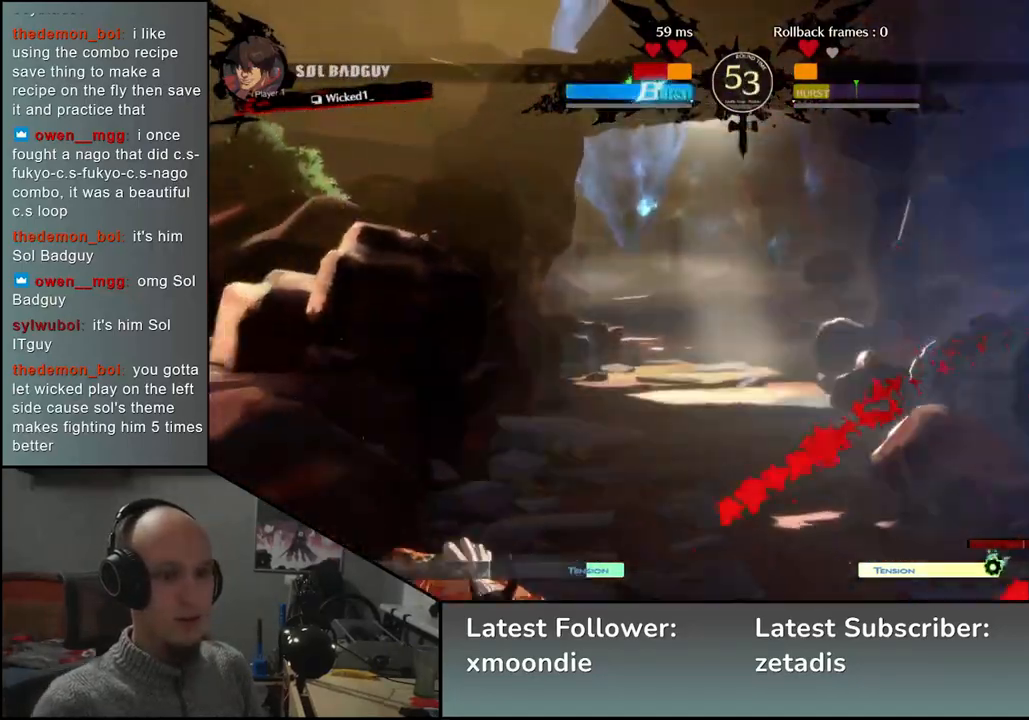
{"dt_ms": 500, "buttons": [], "left_stick": "down", "events": [[483, "left_stick", "down"]]}
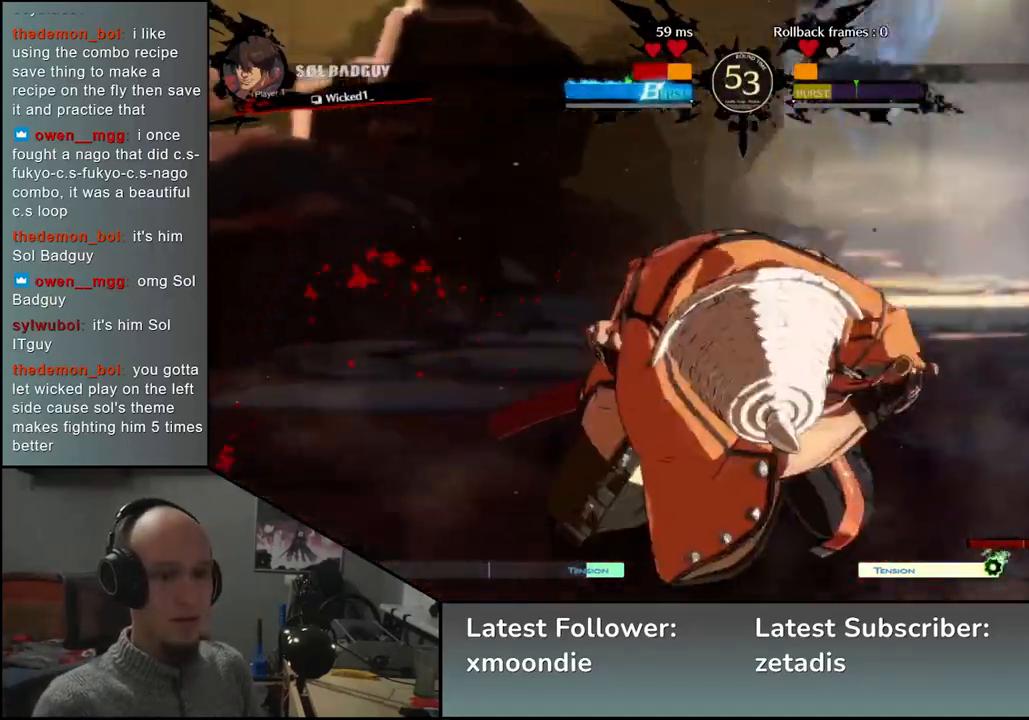
{"dt_ms": 500, "buttons": [], "left_stick": "left", "events": [[50, "L2", "down"], [117, "L2", "up"], [350, "left_stick", "center"], [483, "left_stick", "left"]]}
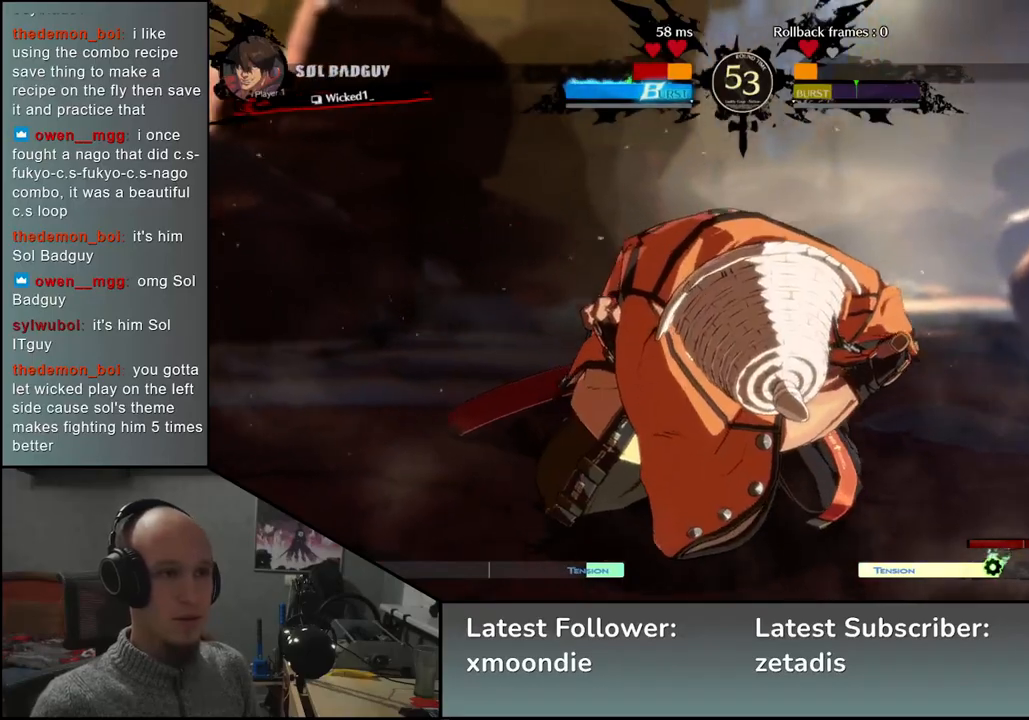
{"dt_ms": 500, "buttons": [], "left_stick": "left", "events": []}
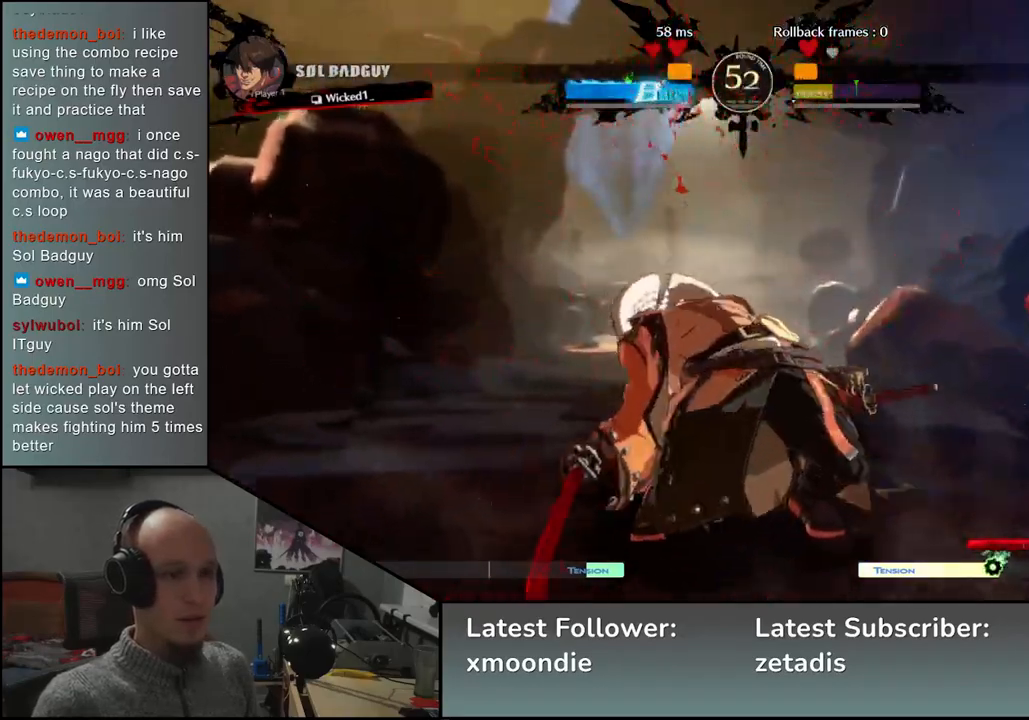
{"dt_ms": 500, "buttons": [], "left_stick": "left", "events": []}
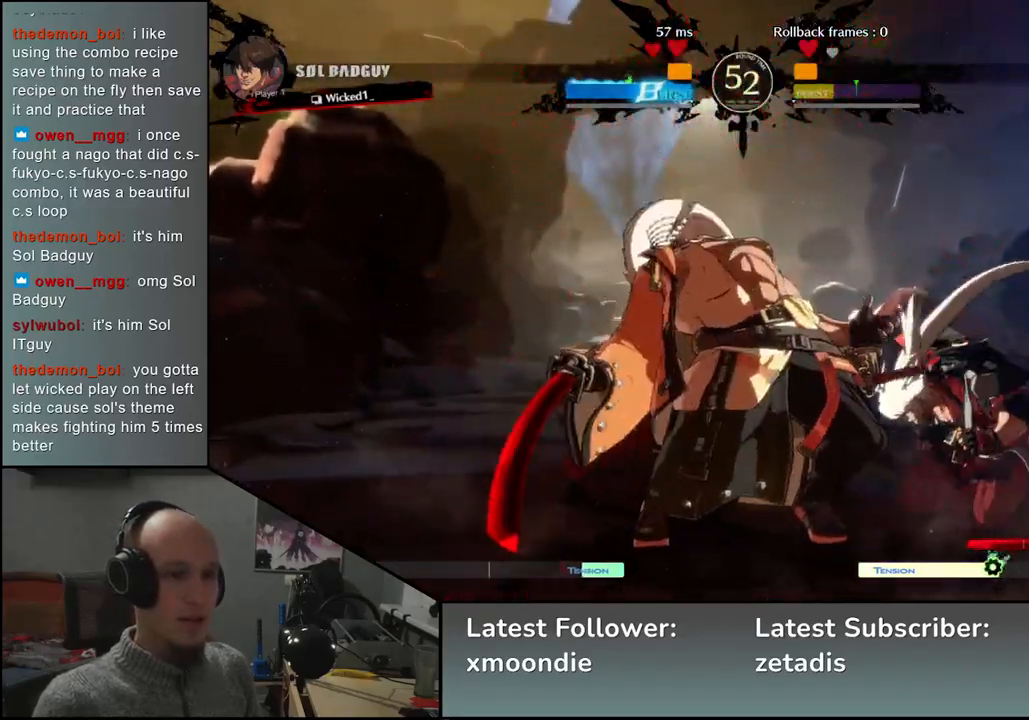
{"dt_ms": 500, "buttons": [], "left_stick": "left", "events": [[33, "R2", "down"], [33, "SQUARE", "down"], [33, "TRIANGLE", "down"], [200, "R2", "up"], [200, "SQUARE", "up"], [200, "TRIANGLE", "up"], [317, "R2", "down"], [317, "SQUARE", "down"], [317, "TRIANGLE", "down"], [400, "TRIANGLE", "up"], [417, "R2", "up"], [417, "SQUARE", "up"]]}
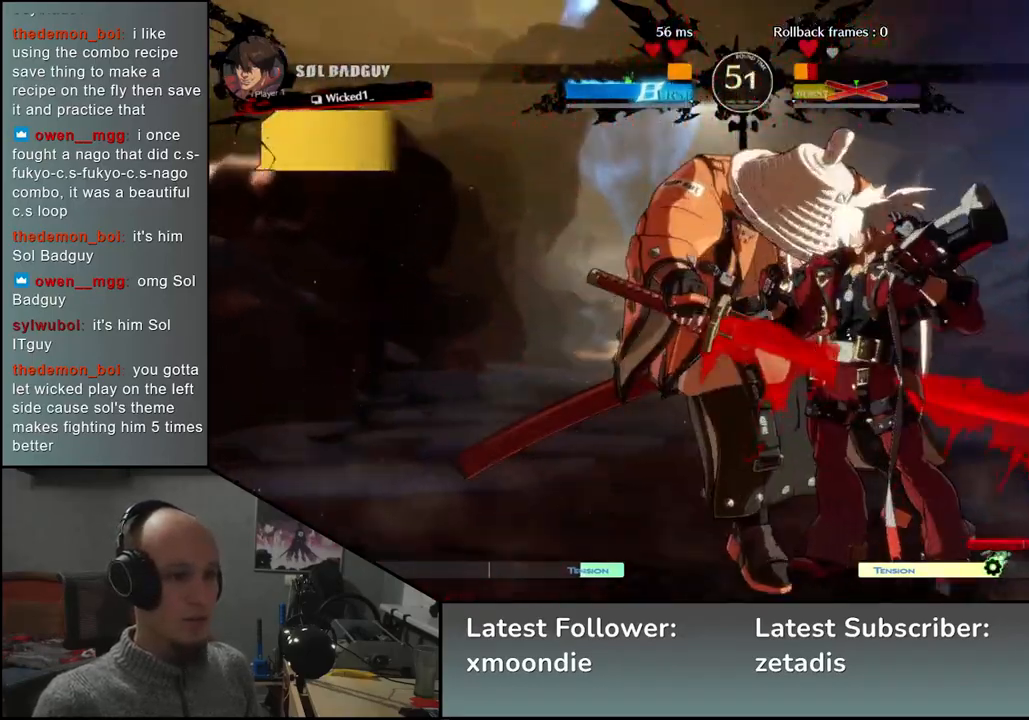
{"dt_ms": 500, "buttons": [], "left_stick": "center", "events": [[50, "TRIANGLE", "down"], [67, "R2", "down"], [67, "SQUARE", "down"], [150, "TRIANGLE", "up"], [167, "R2", "up"], [167, "SQUARE", "up"], [317, "left_stick", "center"]]}